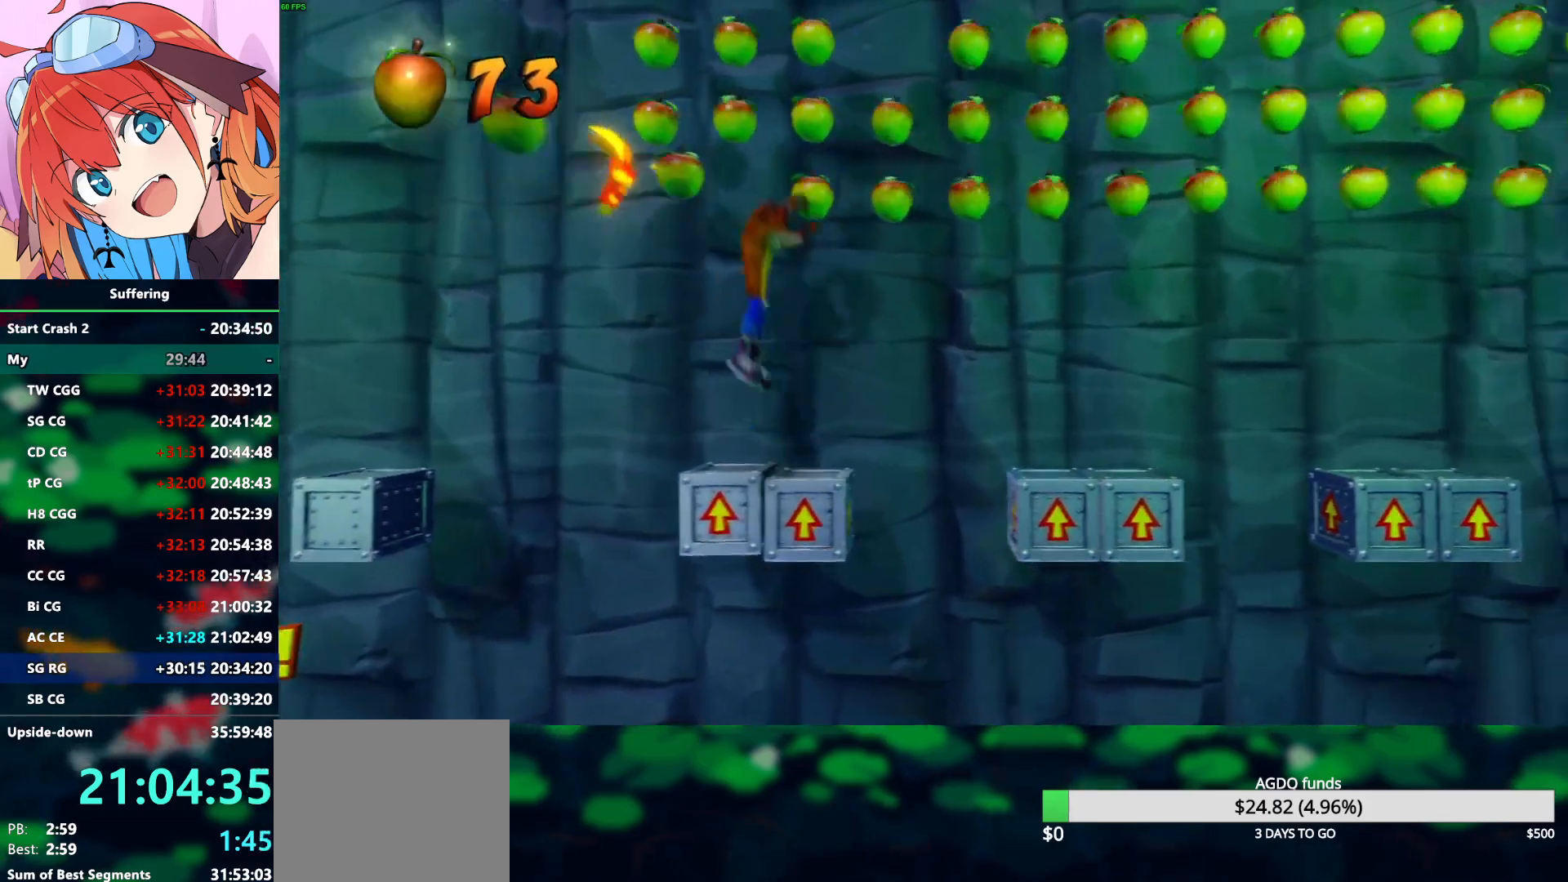
Gameplay with a controller (PlayStation layout); each line is a JSON object with the inputs held at the frame after it. "events" lists button and stick changes between this image and that frame as [ms after this image, input, new state], when the widget could be followed in between.
{"buttons": [], "left_stick": "center", "right_stick": "center", "events": [[217, "CROSS", "up"], [467, "DPAD_RIGHT", "up"]]}
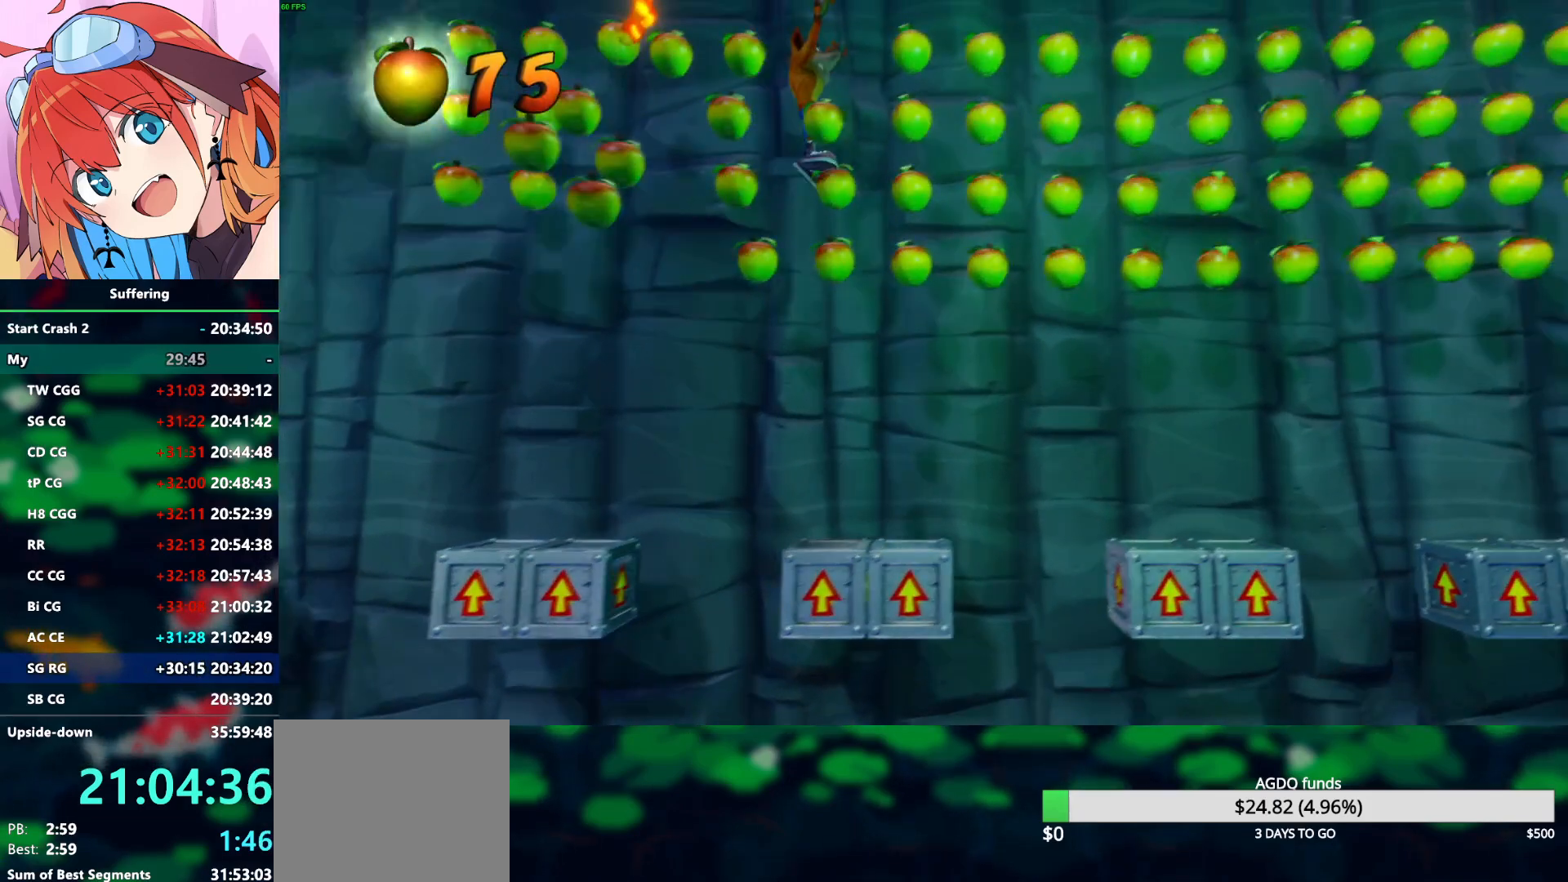
{"buttons": ["CROSS", "DPAD_RIGHT"], "left_stick": "center", "right_stick": "center", "events": [[383, "DPAD_RIGHT", "down"], [450, "CROSS", "down"]]}
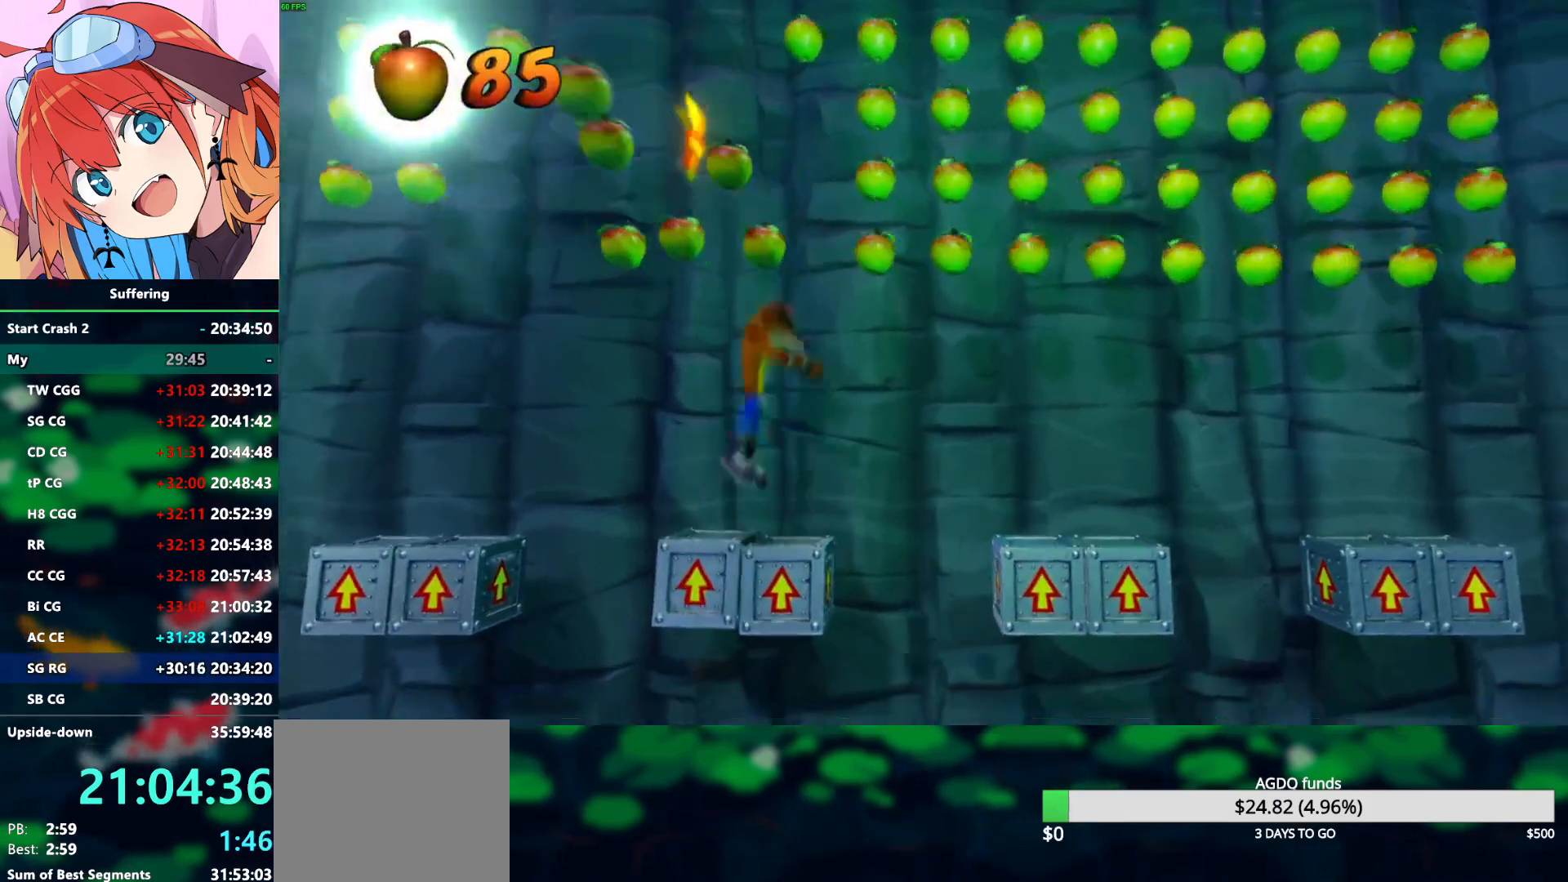
{"buttons": [], "left_stick": "center", "right_stick": "center", "events": [[150, "CROSS", "up"], [467, "DPAD_RIGHT", "up"]]}
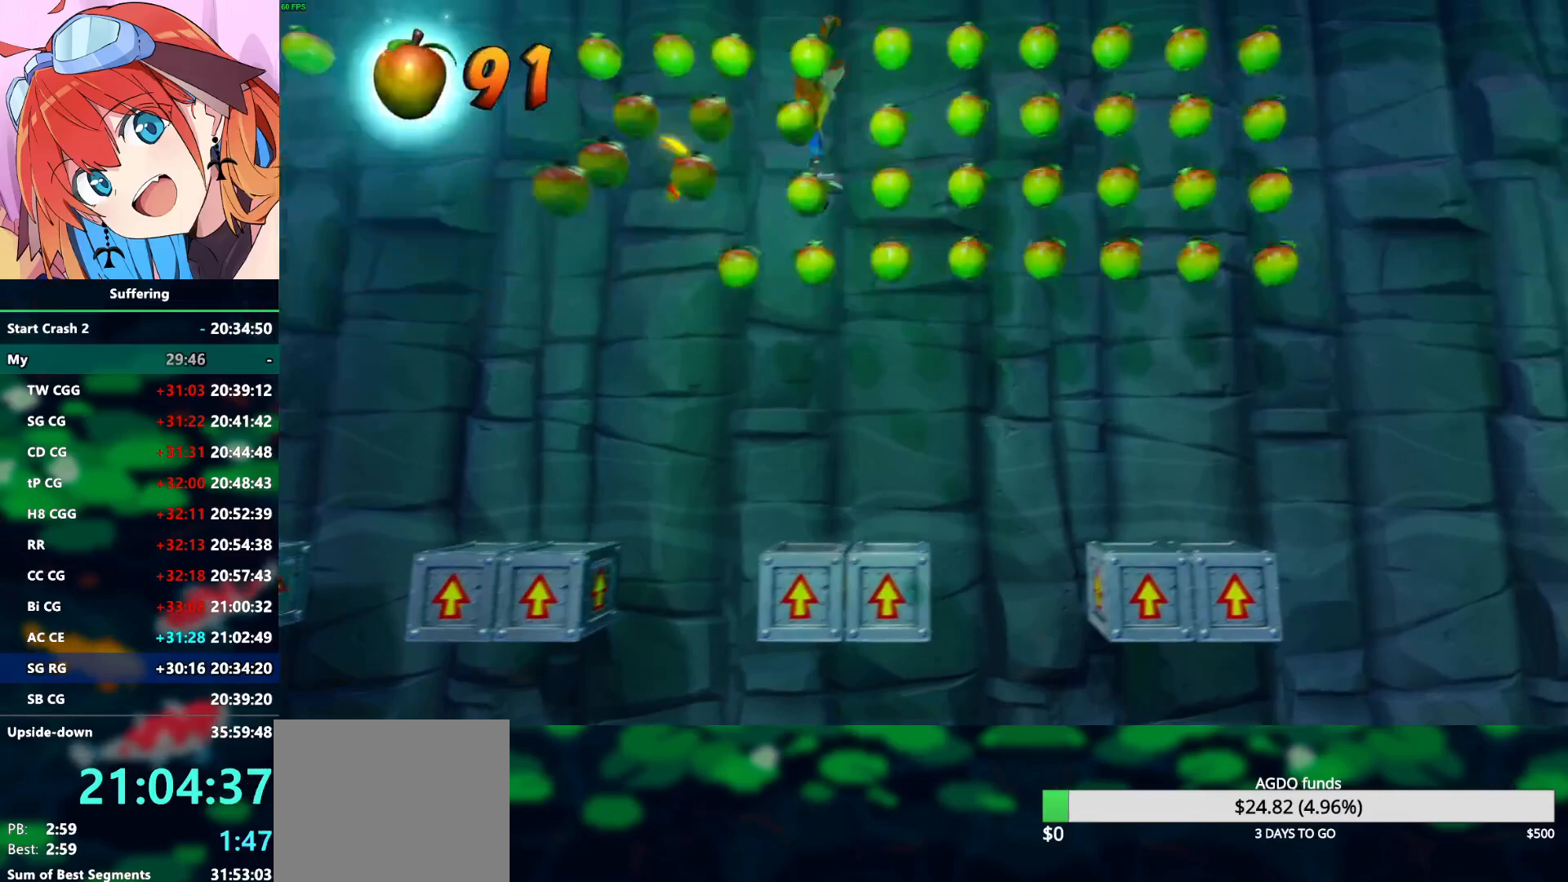
{"buttons": ["CROSS", "DPAD_RIGHT"], "left_stick": "center", "right_stick": "center", "events": [[417, "DPAD_RIGHT", "down"], [483, "CROSS", "down"]]}
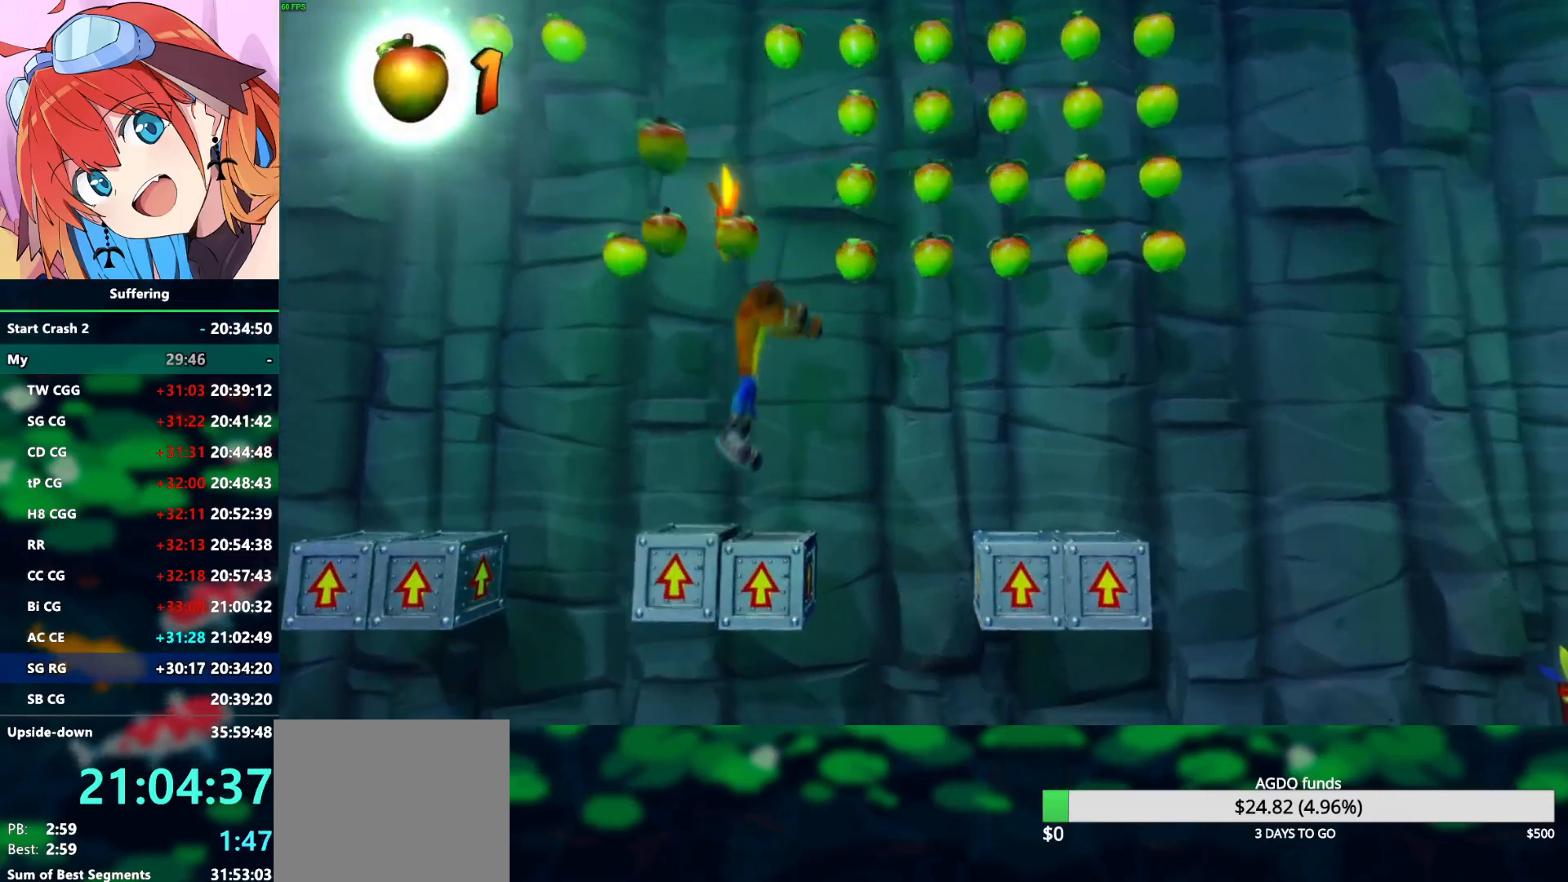
{"buttons": [], "left_stick": "center", "right_stick": "center", "events": [[117, "CROSS", "up"], [500, "DPAD_RIGHT", "up"]]}
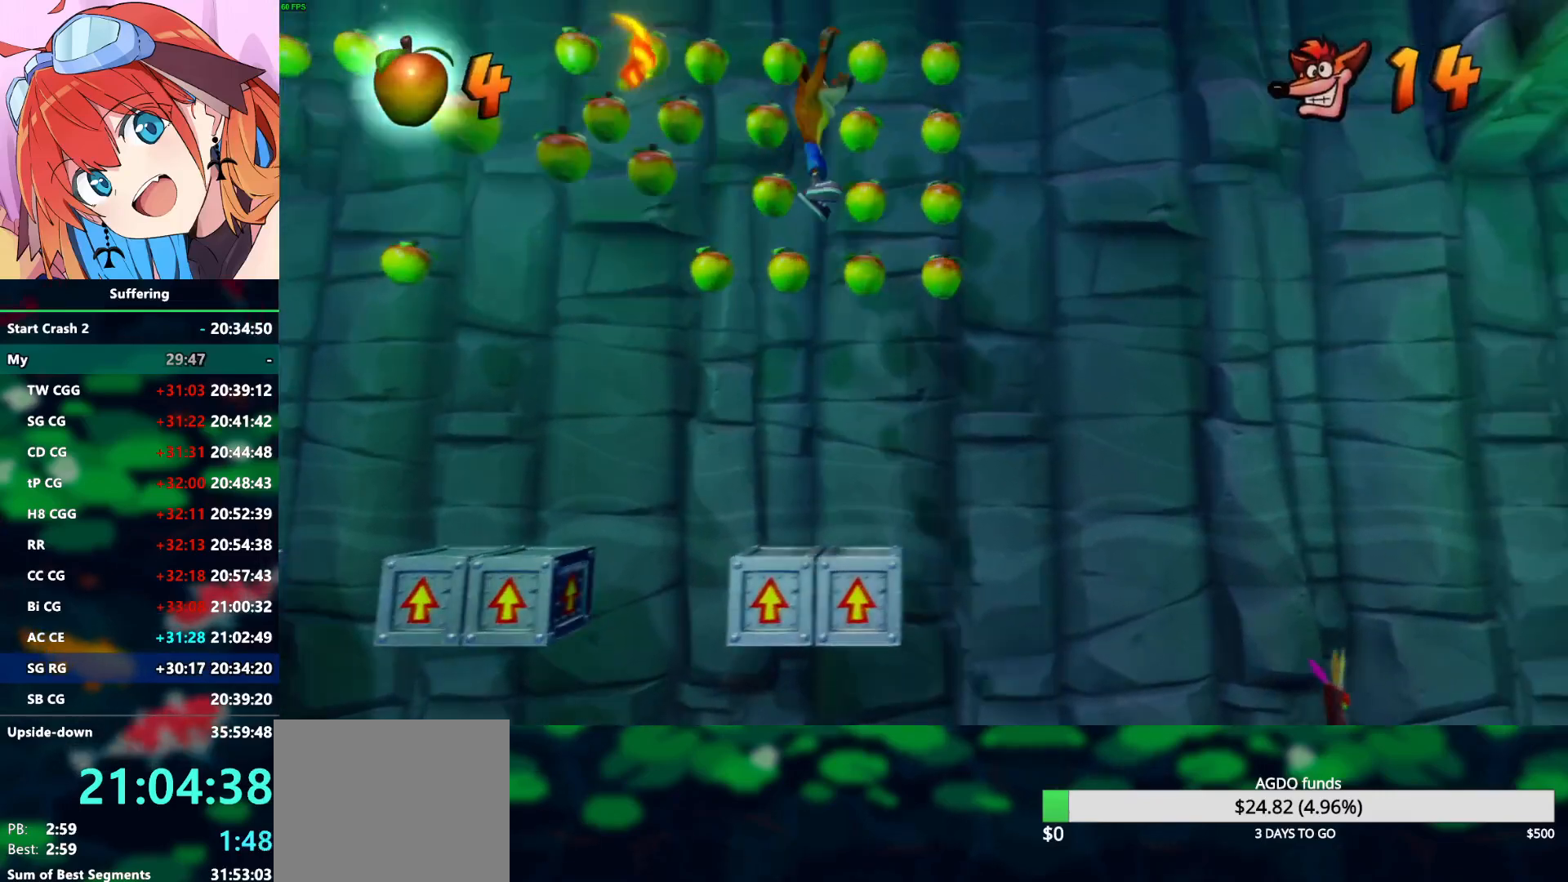
{"buttons": ["CROSS", "DPAD_RIGHT"], "left_stick": "center", "right_stick": "center", "events": [[417, "DPAD_RIGHT", "down"], [467, "CROSS", "down"]]}
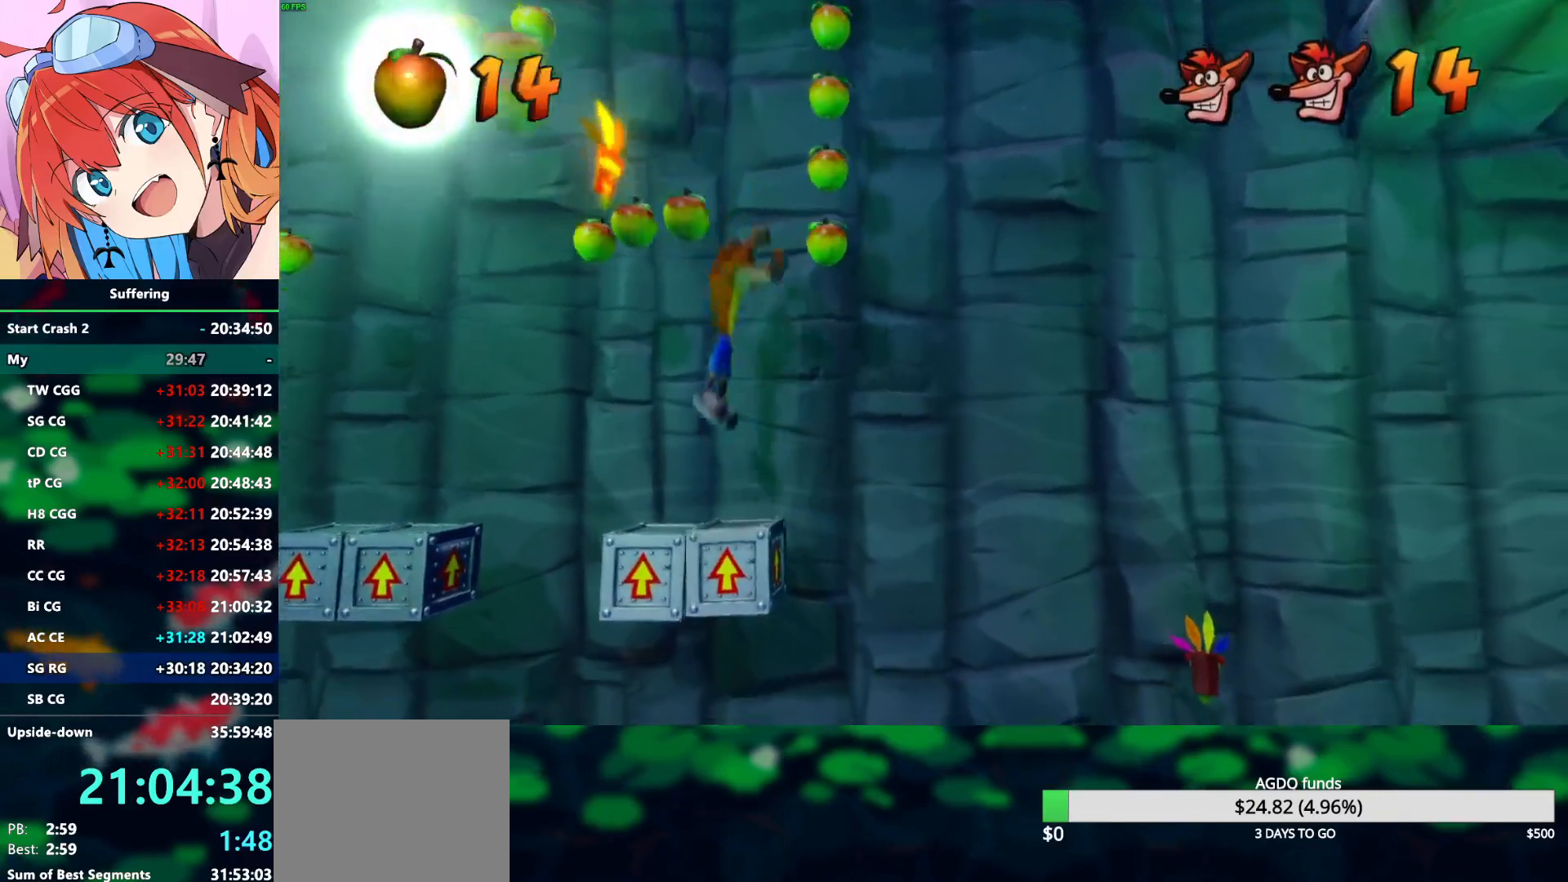
{"buttons": ["DPAD_RIGHT"], "left_stick": "center", "right_stick": "center", "events": [[150, "CROSS", "up"]]}
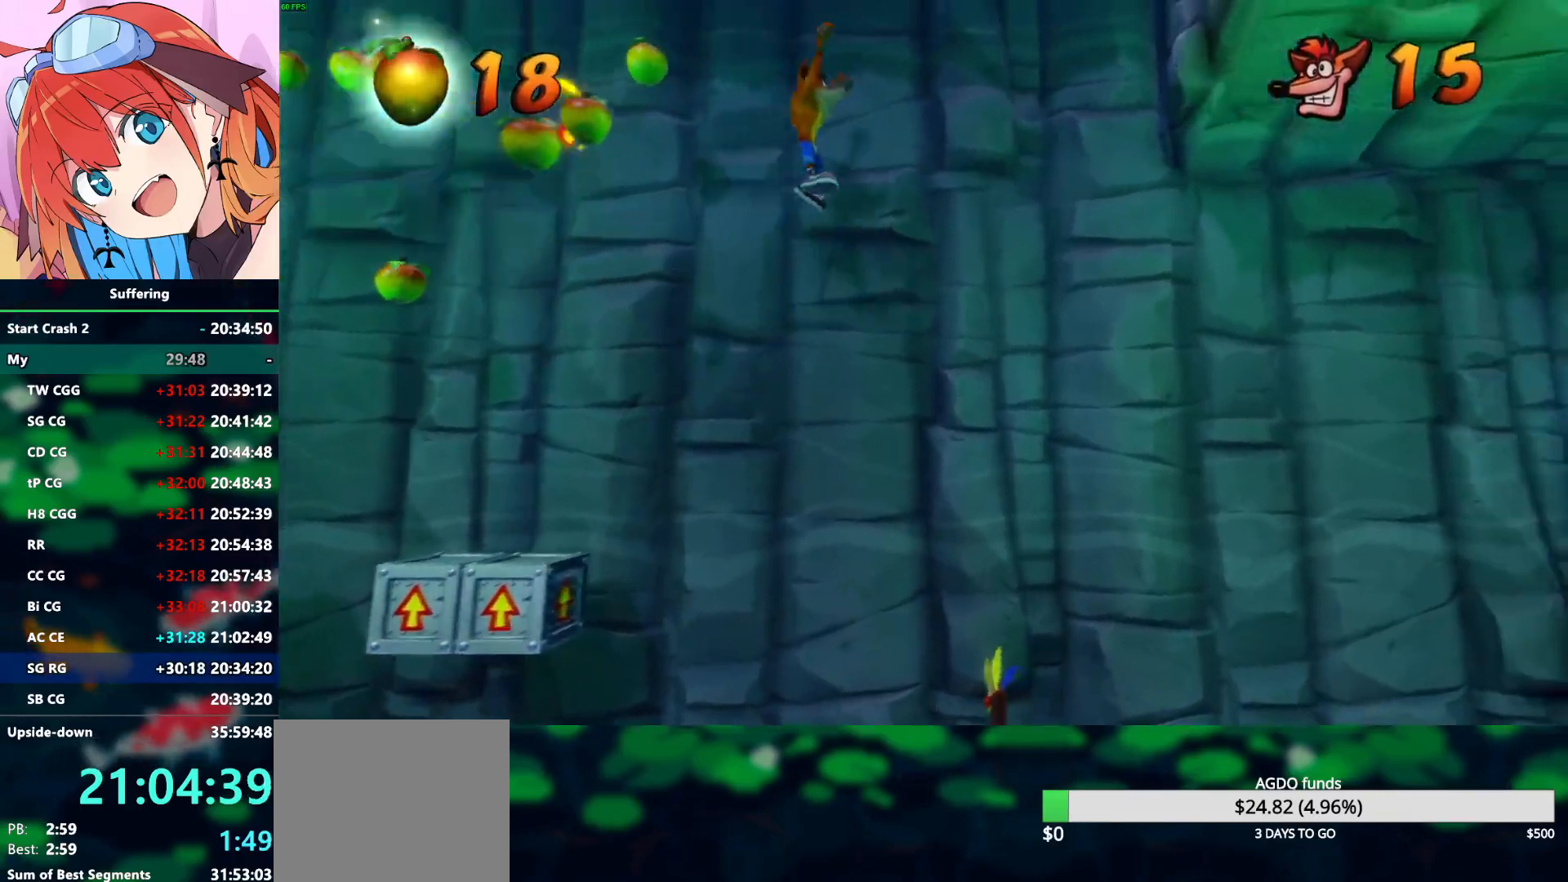
{"buttons": [], "left_stick": "center", "right_stick": "center", "events": [[183, "DPAD_RIGHT", "up"]]}
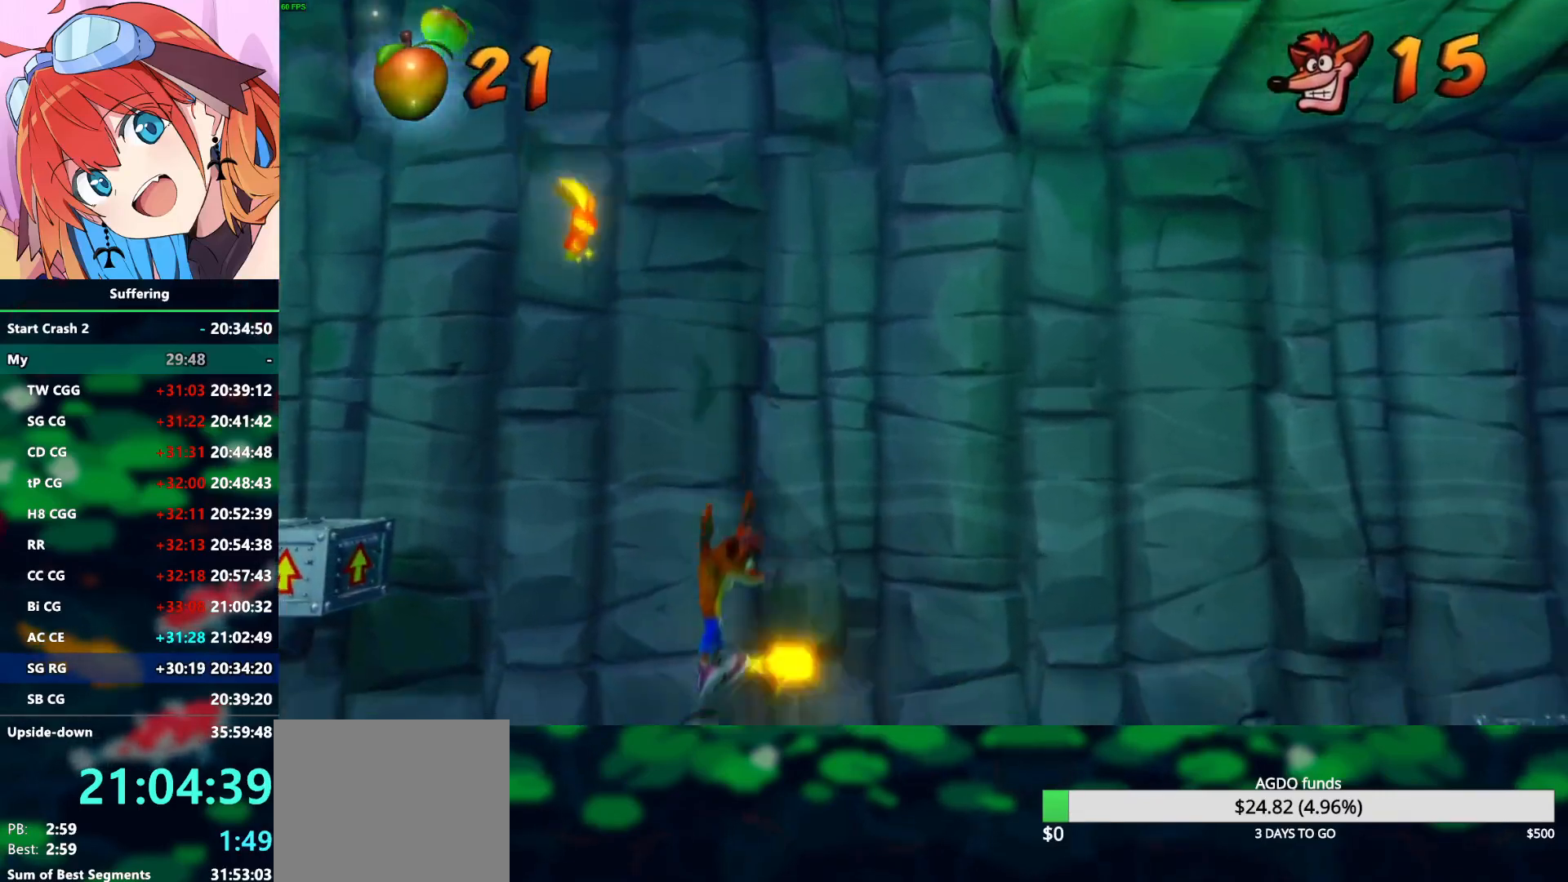
{"buttons": [], "left_stick": "center", "right_stick": "center", "events": []}
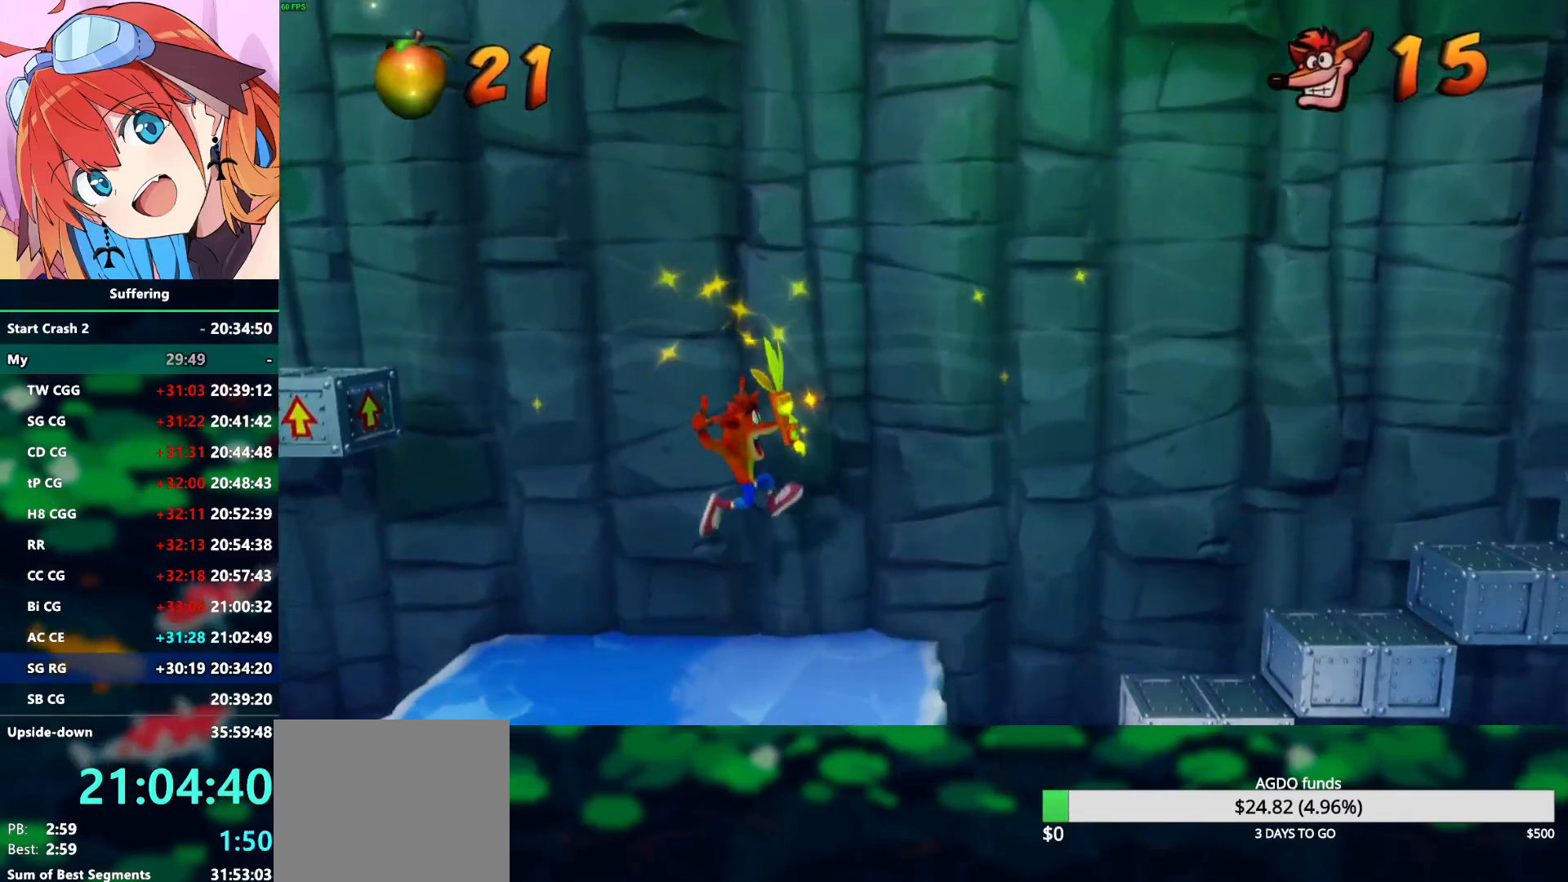
{"buttons": [], "left_stick": "center", "right_stick": "center", "events": []}
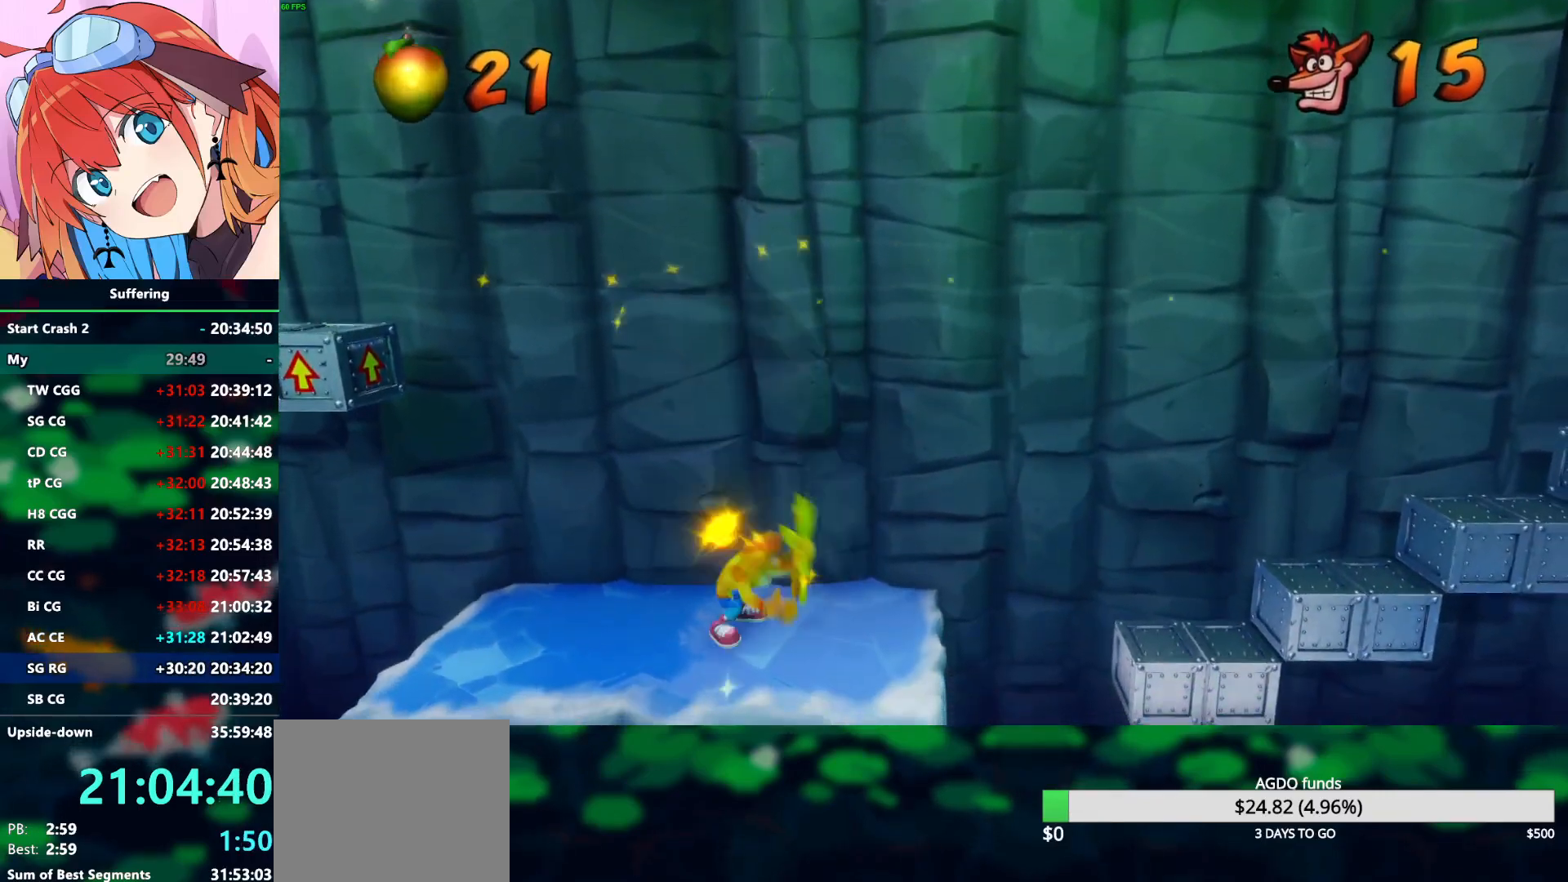
{"buttons": ["DPAD_RIGHT"], "left_stick": "center", "right_stick": "center", "events": [[200, "DPAD_RIGHT", "down"]]}
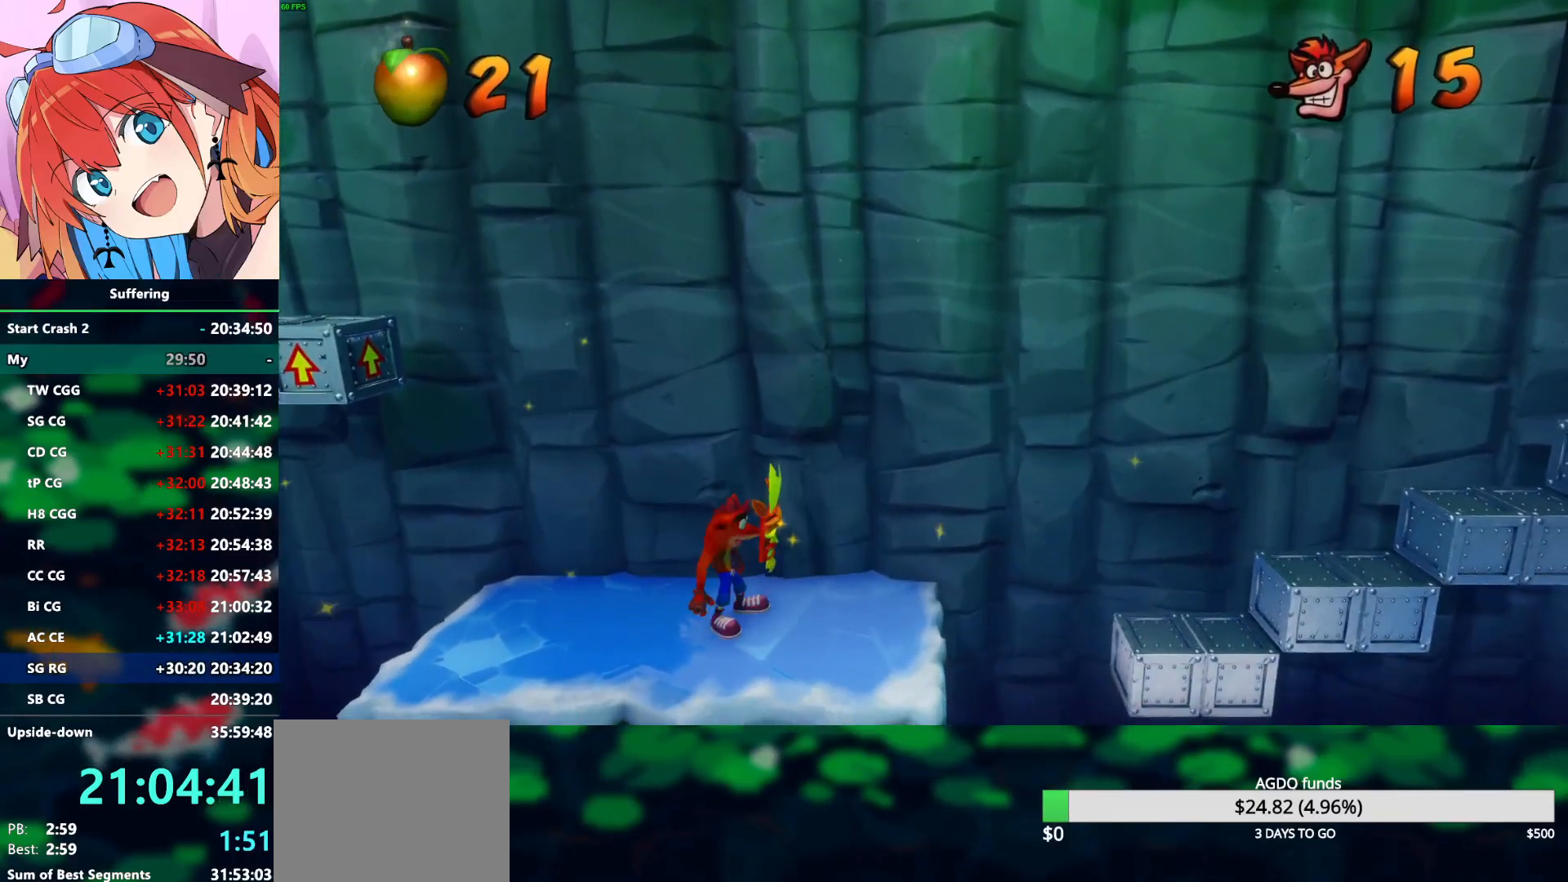
{"buttons": ["R1", "DPAD_RIGHT"], "left_stick": "center", "right_stick": "center", "events": [[350, "R1", "down"]]}
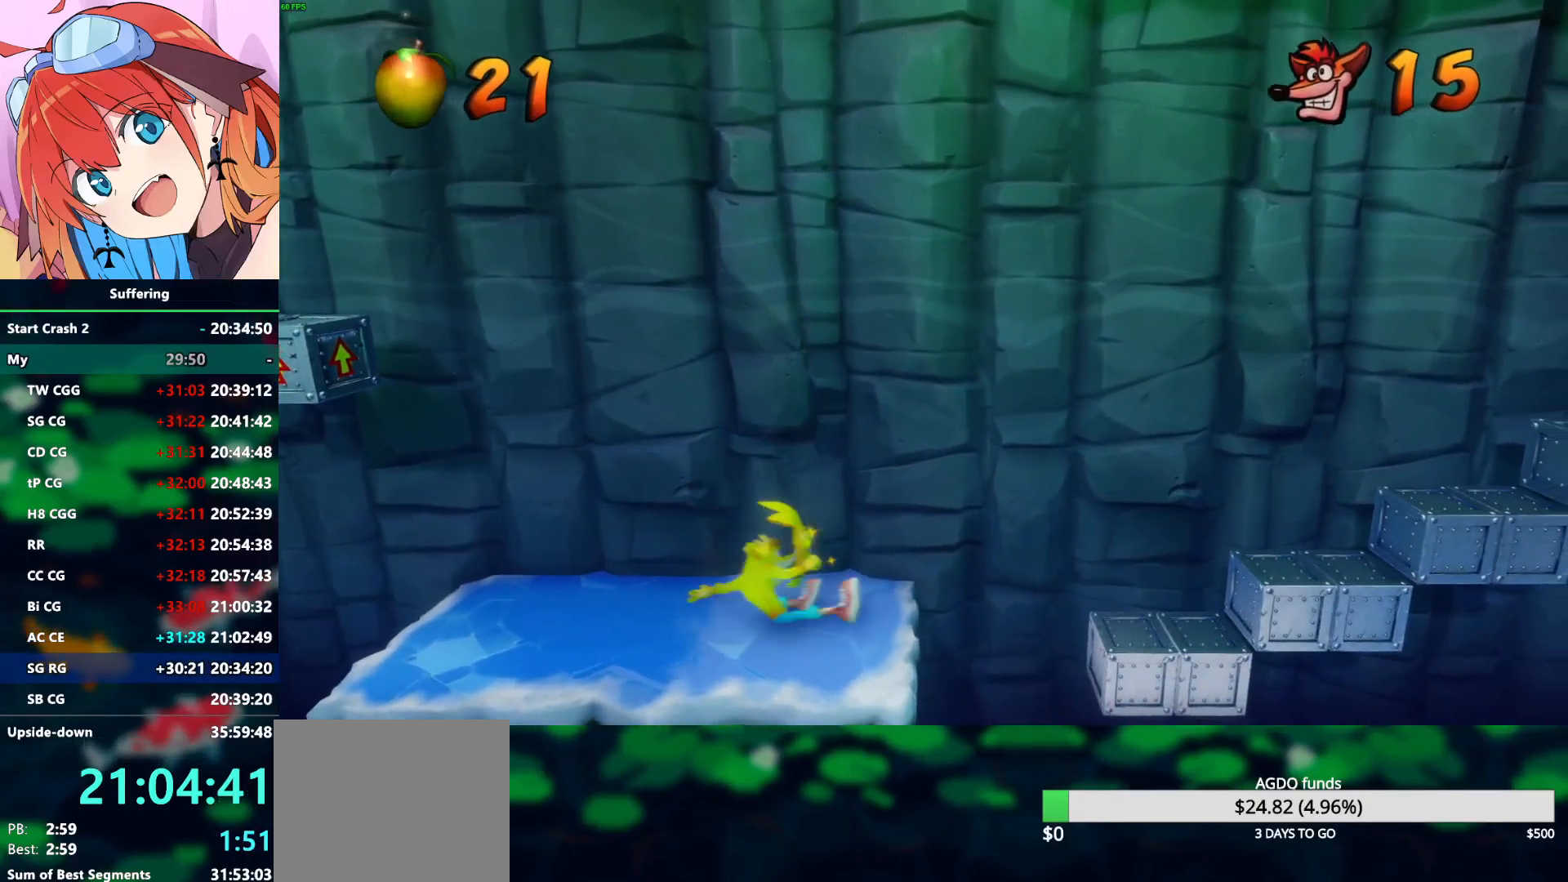
{"buttons": ["CROSS", "R1", "DPAD_RIGHT"], "left_stick": "center", "right_stick": "center", "events": [[50, "CROSS", "down"]]}
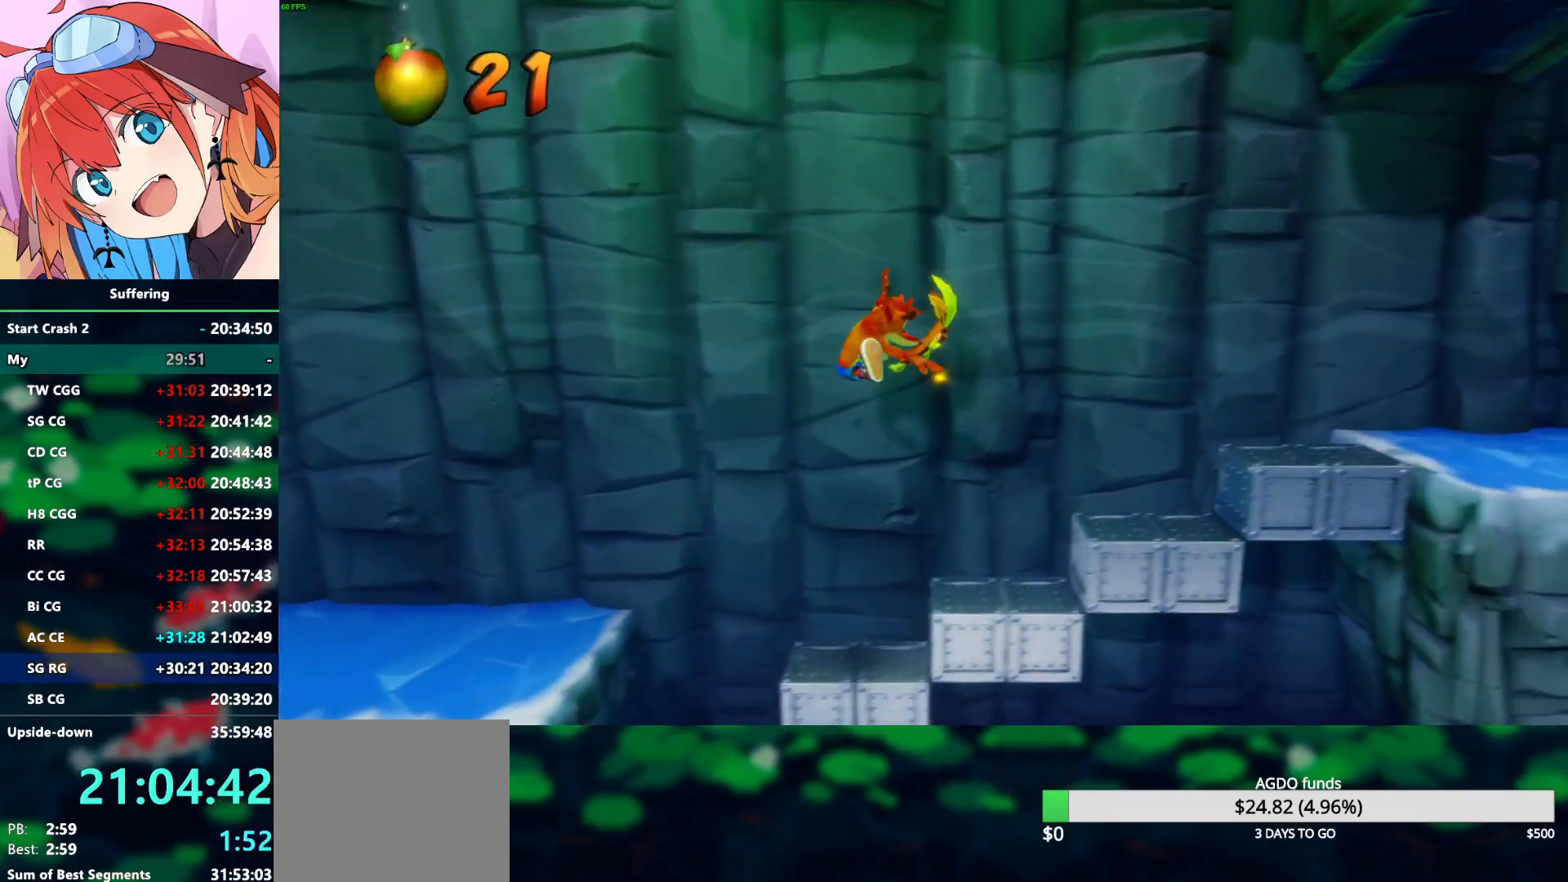
{"buttons": ["CROSS", "DPAD_RIGHT"], "left_stick": "center", "right_stick": "center", "events": [[117, "R1", "up"], [150, "CROSS", "up"], [317, "CROSS", "down"]]}
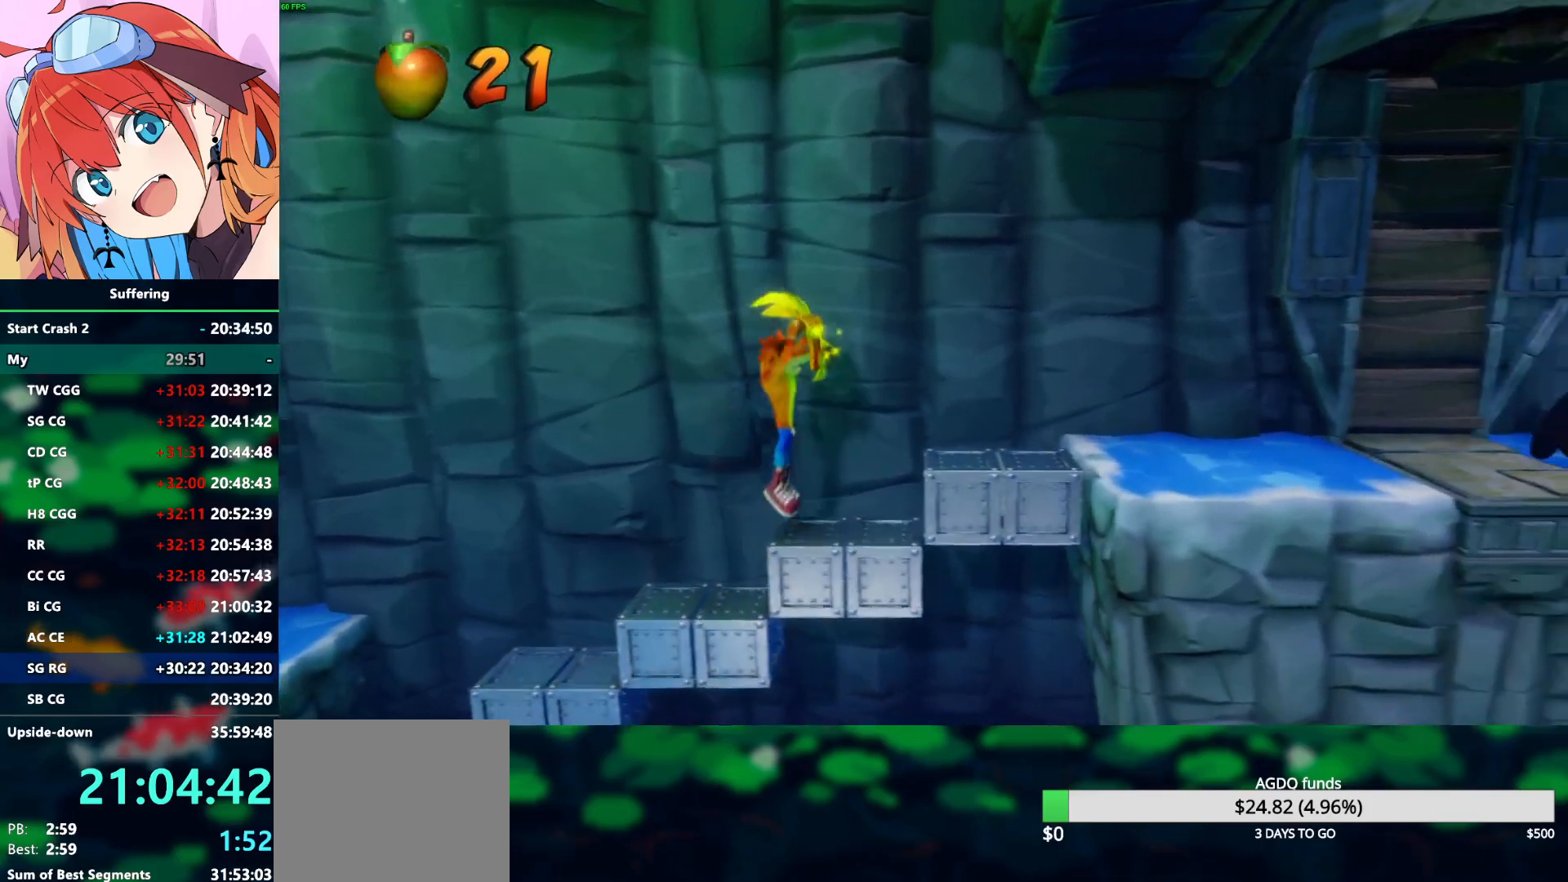
{"buttons": ["DPAD_RIGHT"], "left_stick": "center", "right_stick": "center", "events": [[417, "CROSS", "up"]]}
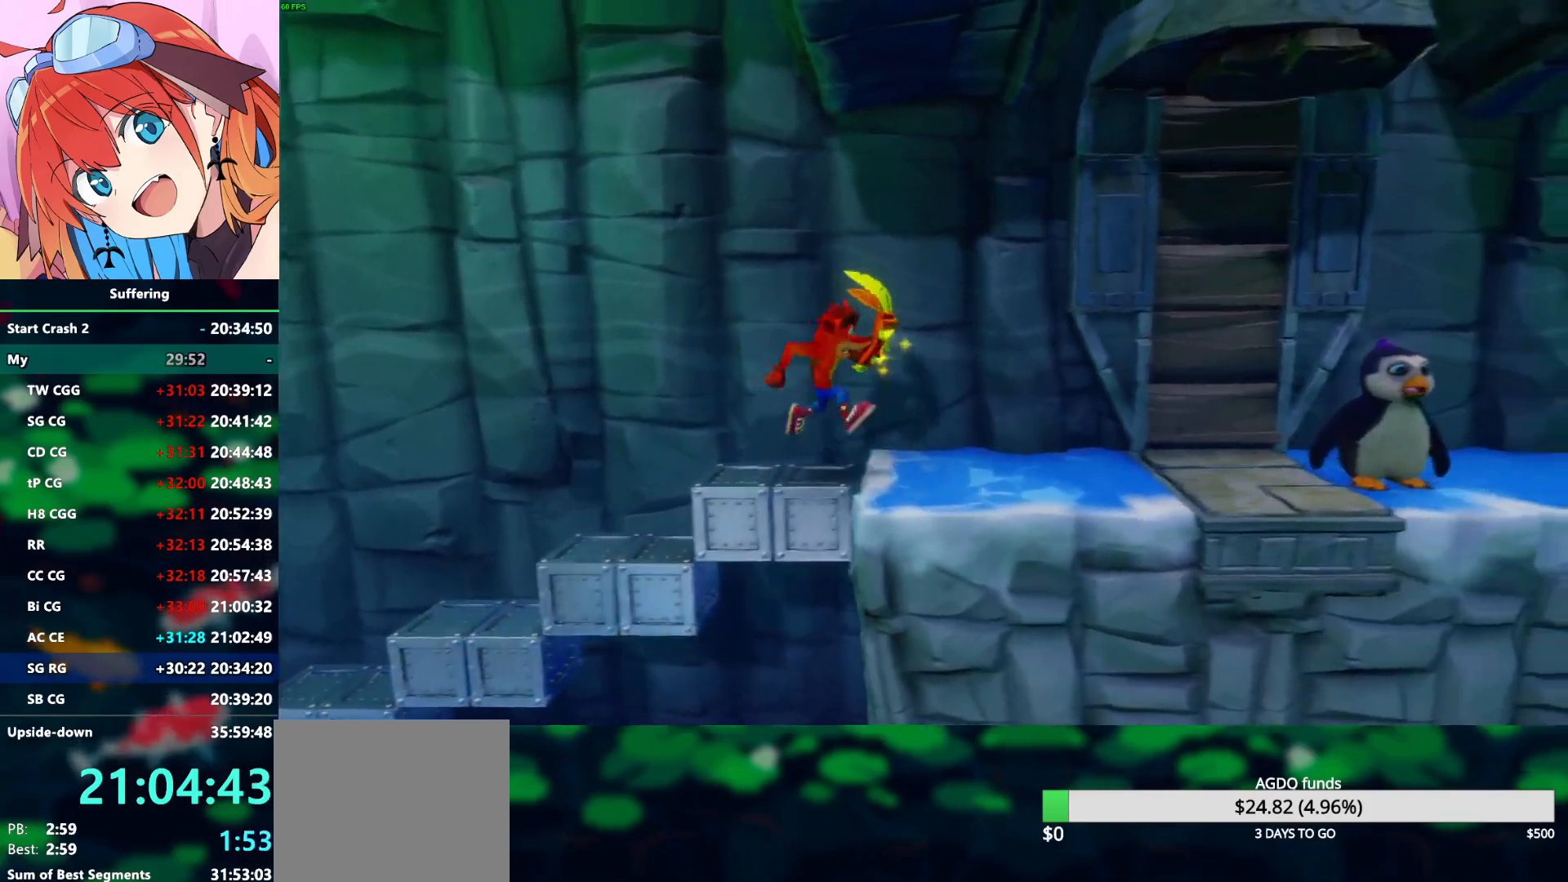
{"buttons": ["DPAD_RIGHT"], "left_stick": "center", "right_stick": "center", "events": [[183, "R1", "down"], [367, "R1", "up"]]}
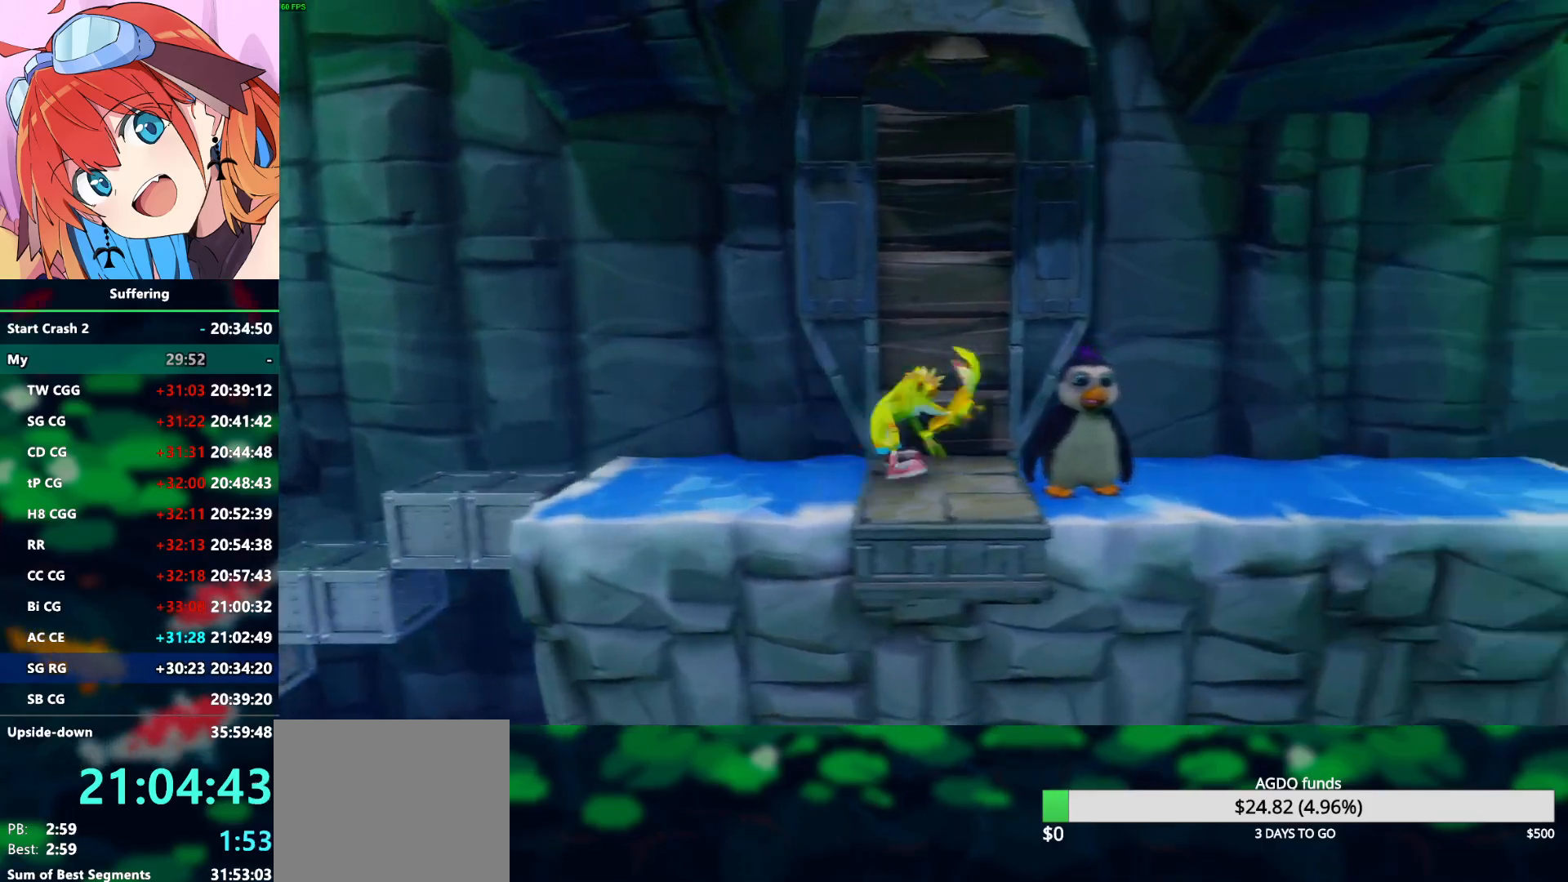
{"buttons": ["DPAD_RIGHT"], "left_stick": "center", "right_stick": "center", "events": [[100, "R1", "down"], [267, "R1", "up"]]}
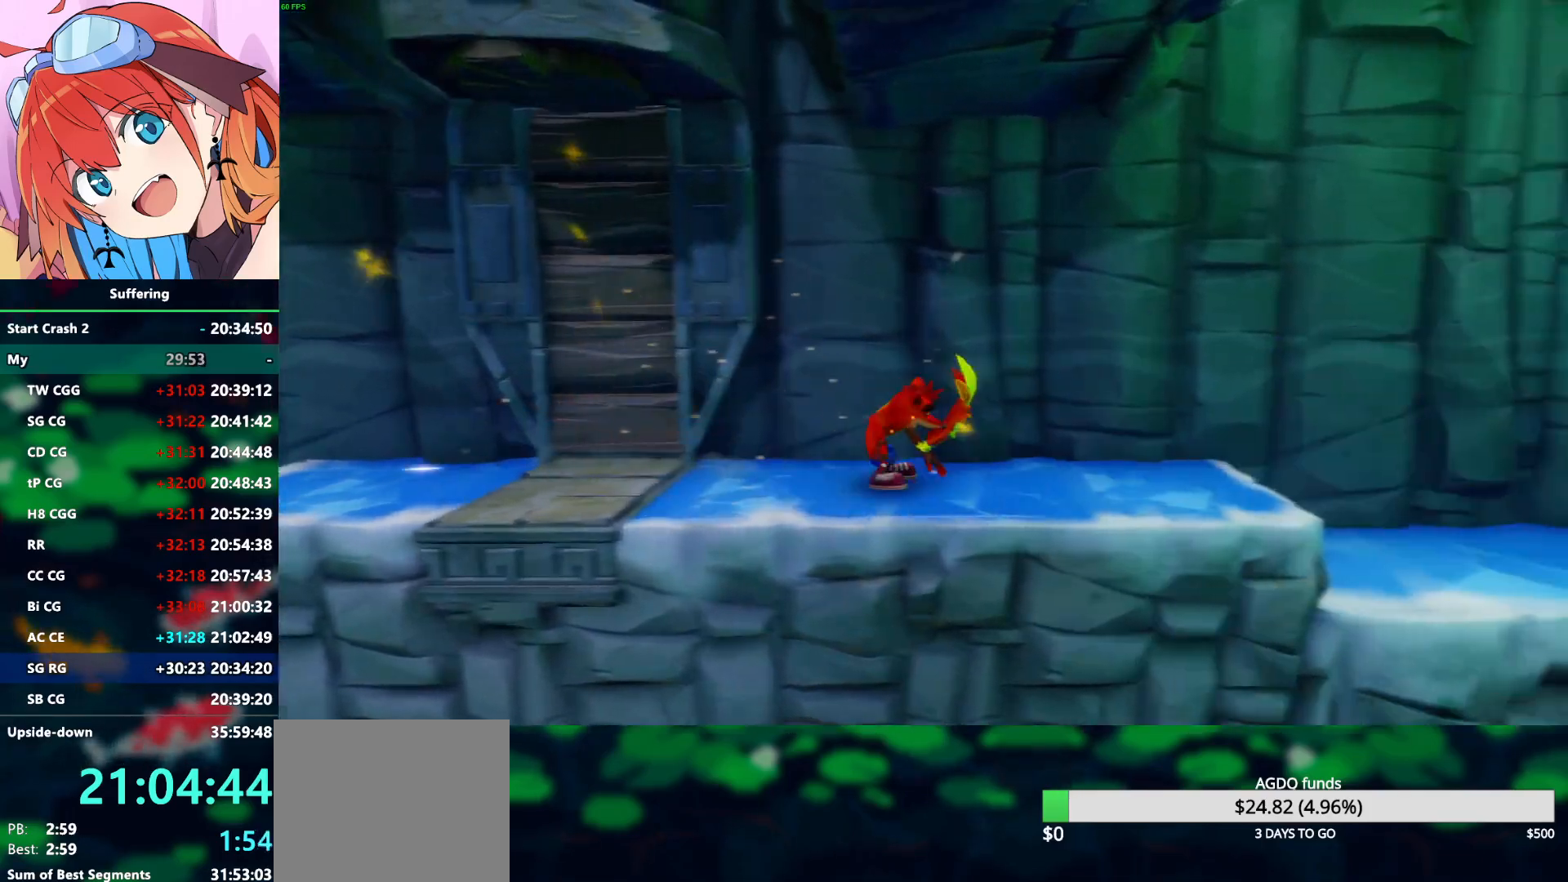
{"buttons": ["DPAD_RIGHT"], "left_stick": "center", "right_stick": "center", "events": [[50, "R1", "down"], [233, "R1", "up"]]}
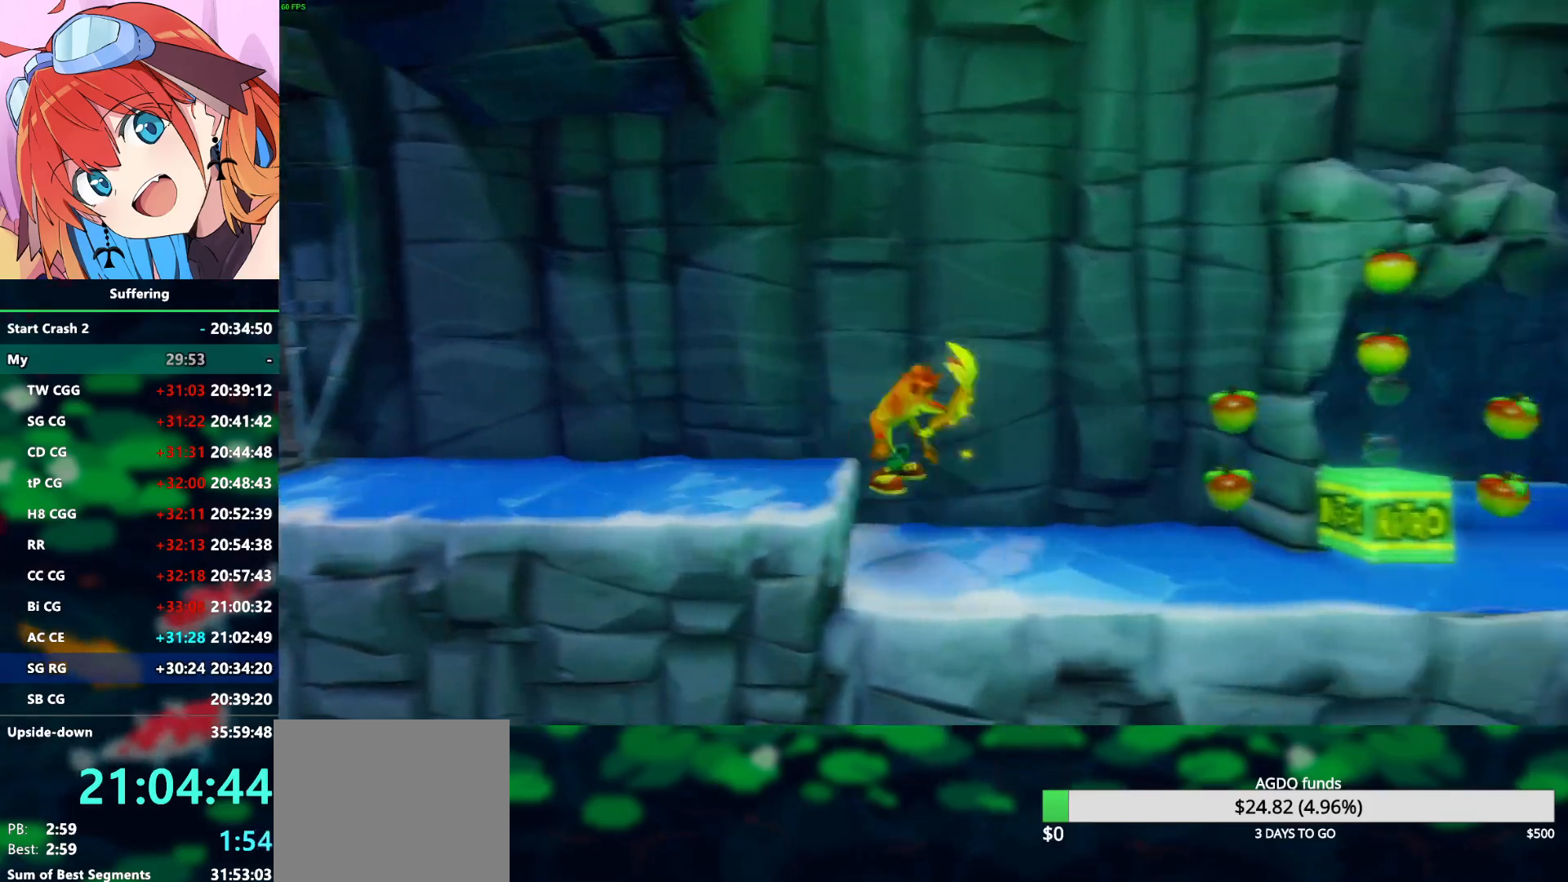
{"buttons": ["DPAD_RIGHT"], "left_stick": "center", "right_stick": "center", "events": [[283, "R1", "down"], [450, "R1", "up"]]}
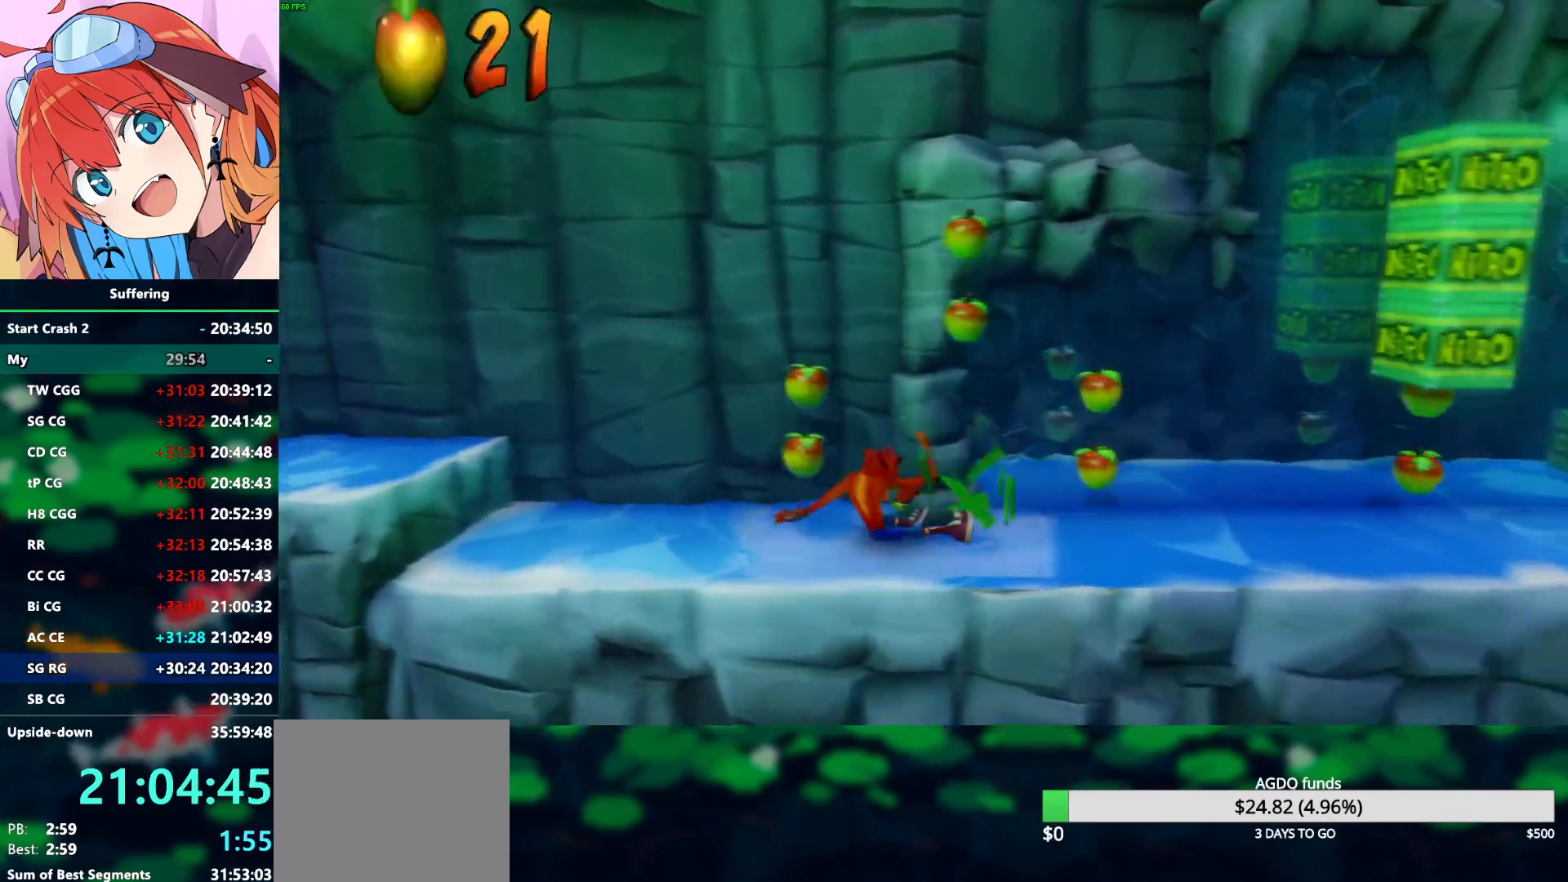
{"buttons": ["DPAD_RIGHT"], "left_stick": "center", "right_stick": "center", "events": [[200, "R1", "down"], [350, "R1", "up"]]}
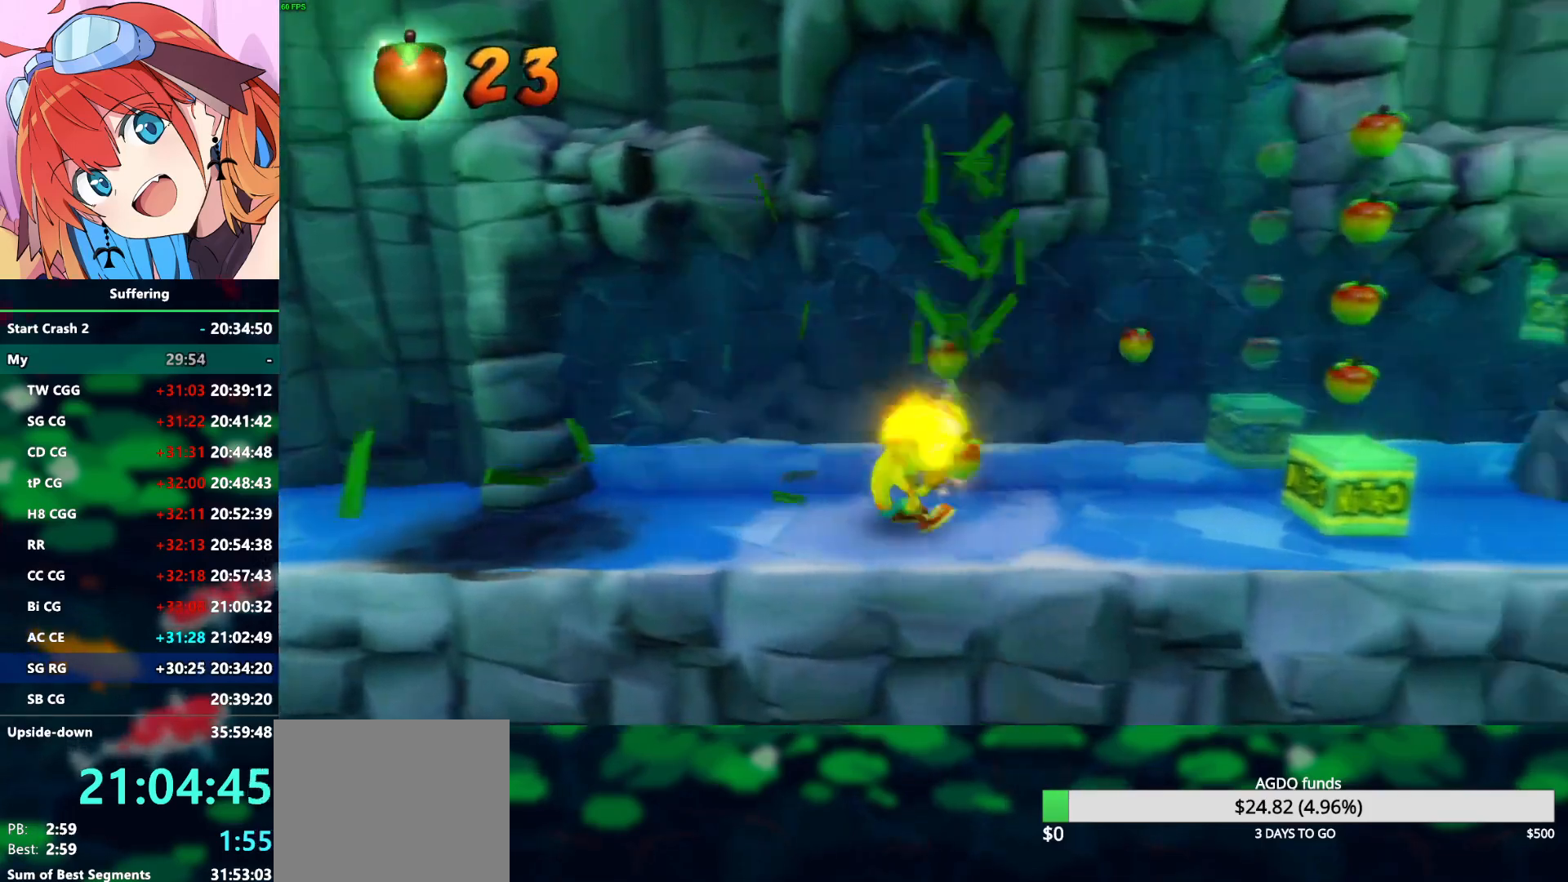
{"buttons": ["DPAD_RIGHT"], "left_stick": "center", "right_stick": "center", "events": [[150, "R1", "down"], [283, "R1", "up"]]}